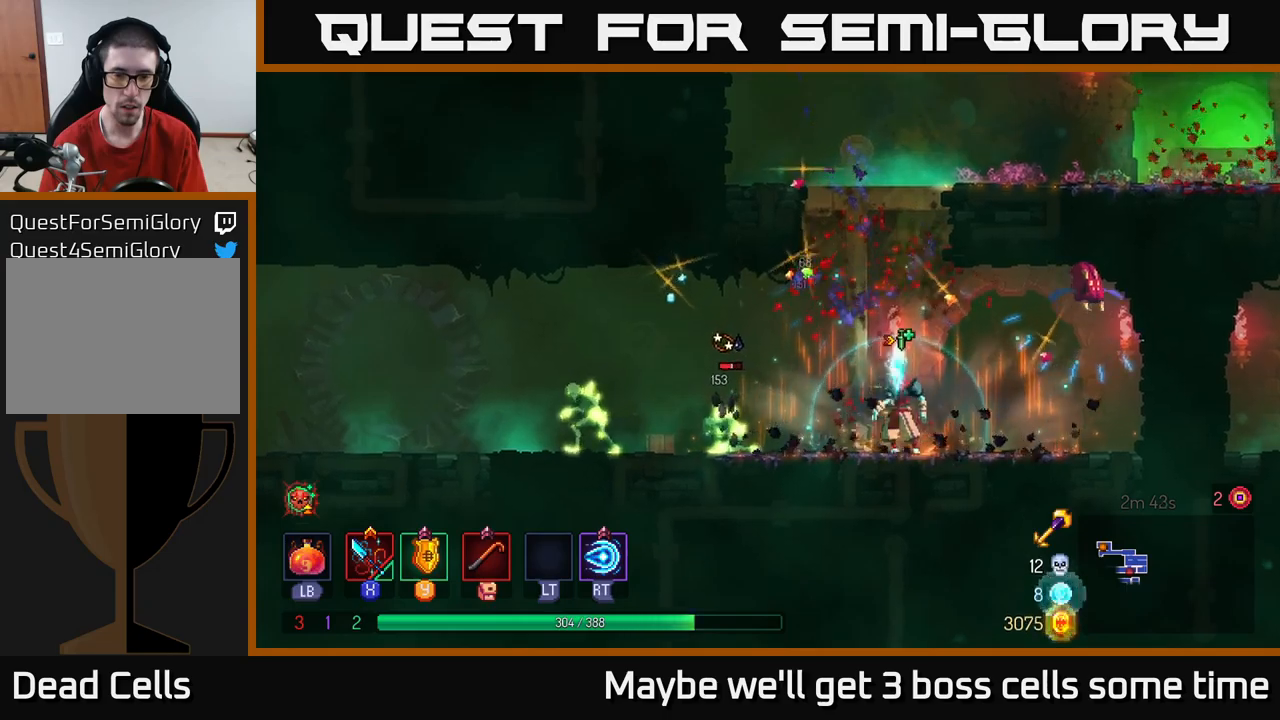
Gameplay with a controller (Xbox layout); each line is a JSON object with the inputs held at the frame after it. "events" lists button and stick changes between this image and that frame as [ms after this image, input, new state], when the widget could be followed in between. Not read: L3 R3.
{"buttons": [], "left_stick": "left", "right_stick": "center", "events": [[217, "X", "down"], [283, "X", "up"]]}
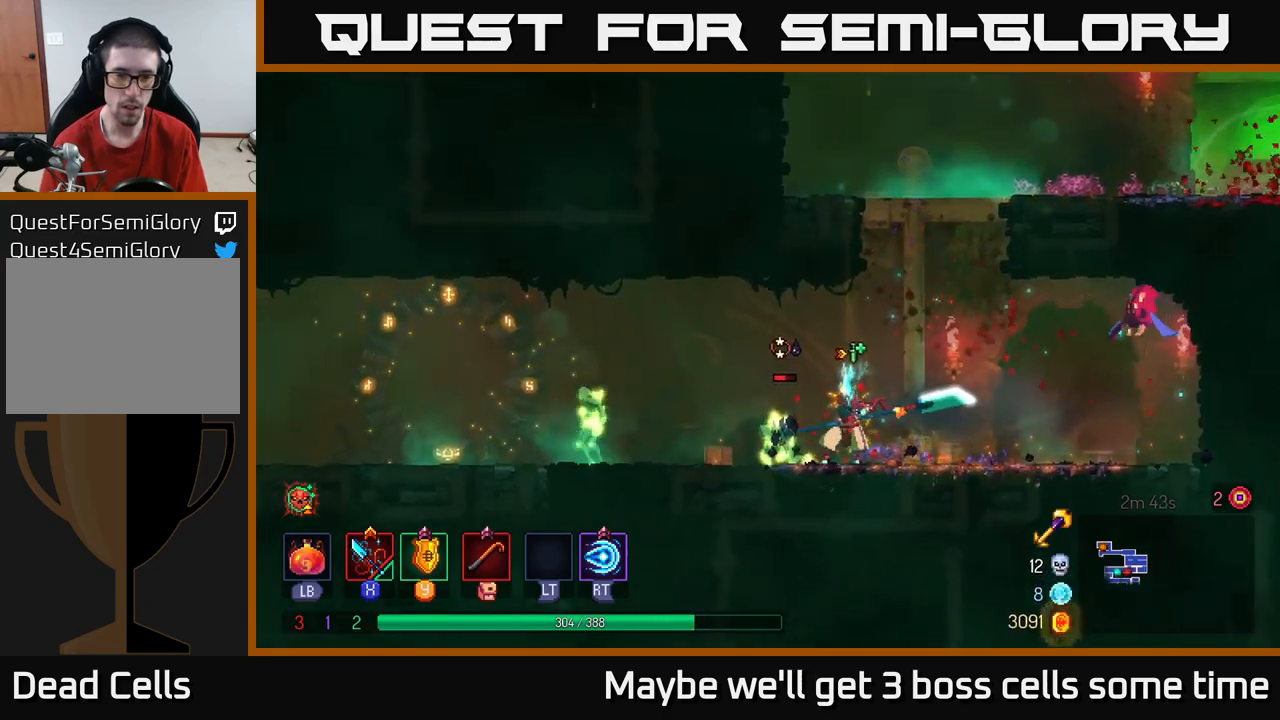
{"buttons": [], "left_stick": "left", "right_stick": "center", "events": [[150, "X", "down"], [217, "X", "up"]]}
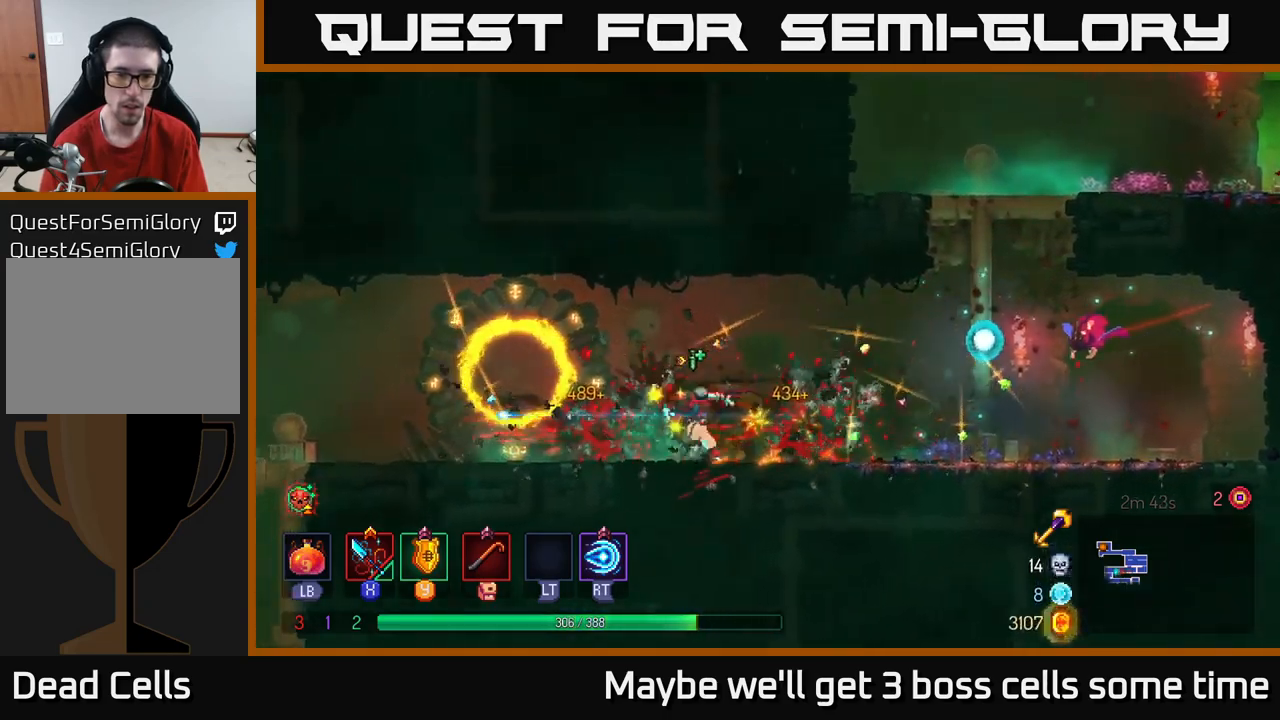
{"buttons": [], "left_stick": "right", "right_stick": "center", "events": [[150, "left_stick", "right"], [233, "X", "down"], [350, "X", "up"]]}
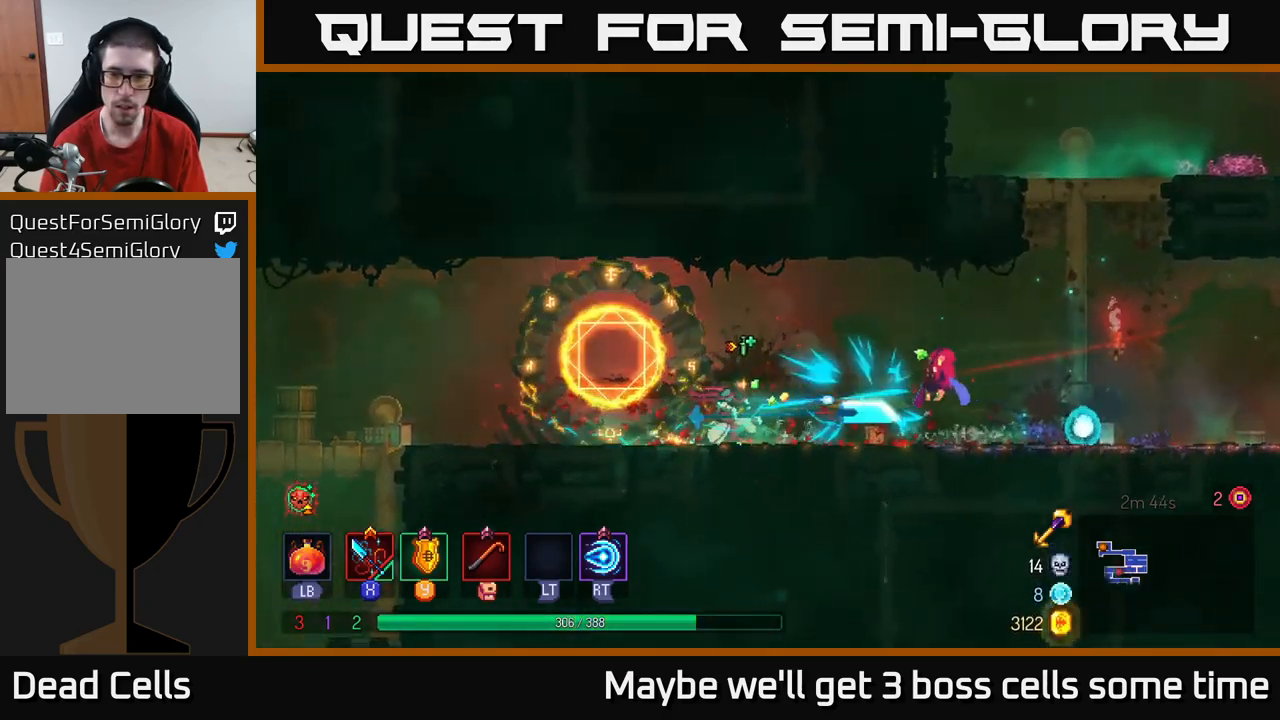
{"buttons": [], "left_stick": "right", "right_stick": "center", "events": [[100, "X", "down"], [183, "X", "up"]]}
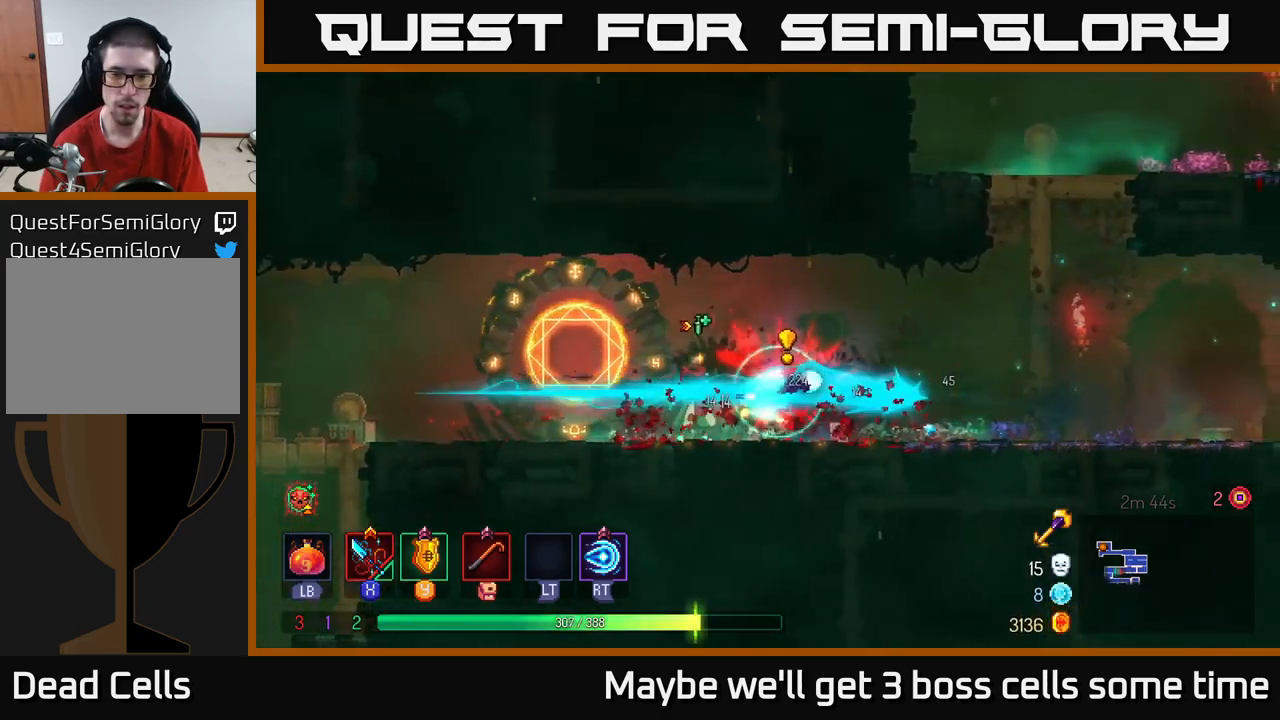
{"buttons": [], "left_stick": "left", "right_stick": "center", "events": [[150, "B", "down"], [233, "B", "up"], [317, "left_stick", "left"]]}
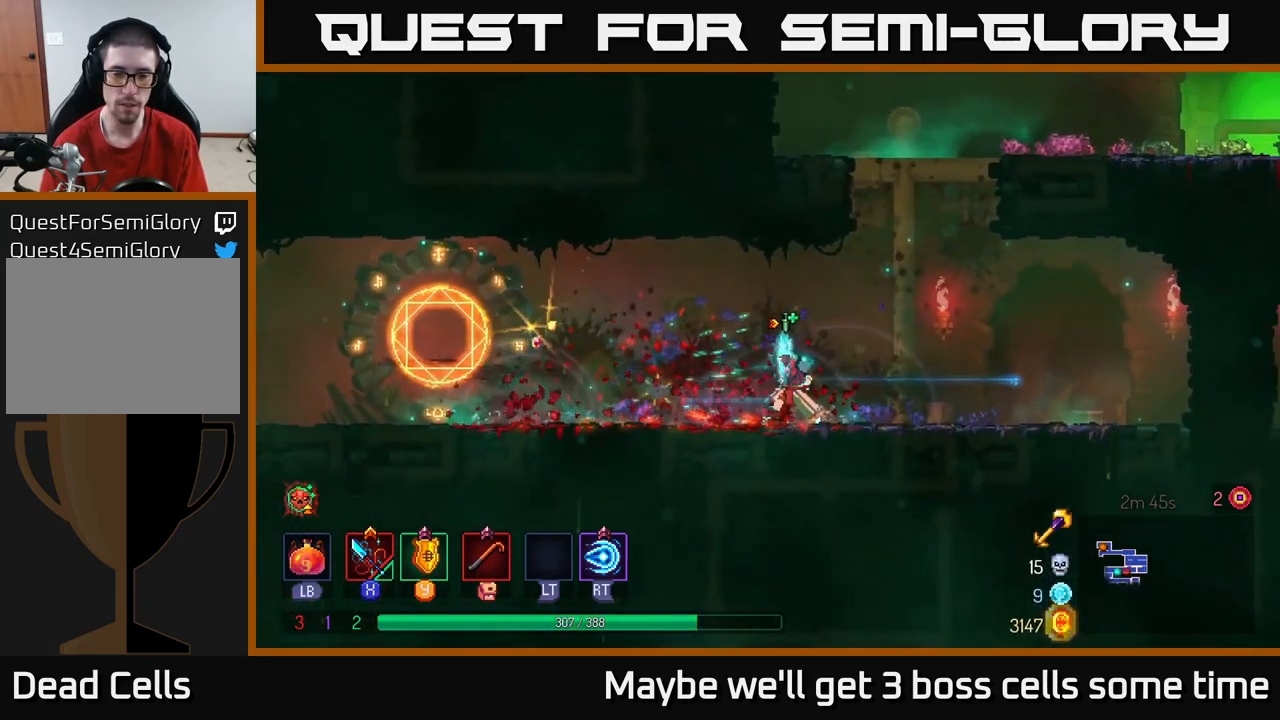
{"buttons": [], "left_stick": "left", "right_stick": "down-left", "events": [[467, "right_stick", "down-left"]]}
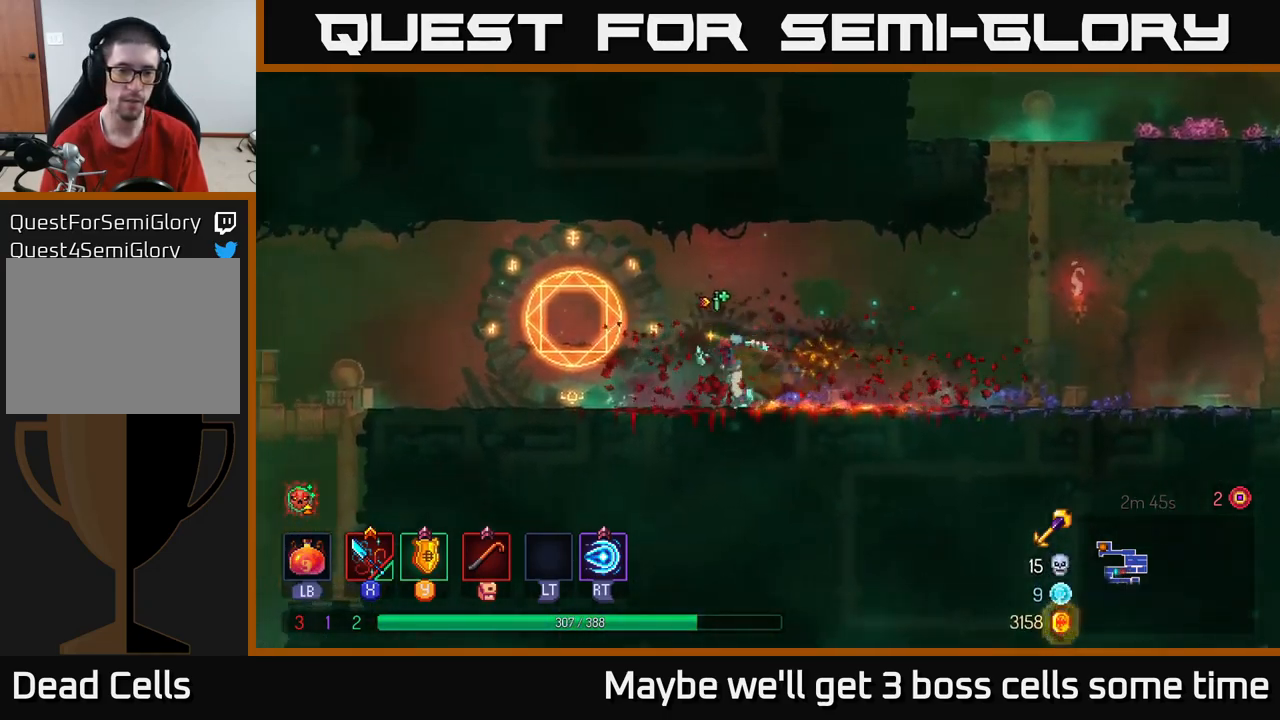
{"buttons": [], "left_stick": "left", "right_stick": "center", "events": [[400, "right_stick", "center"]]}
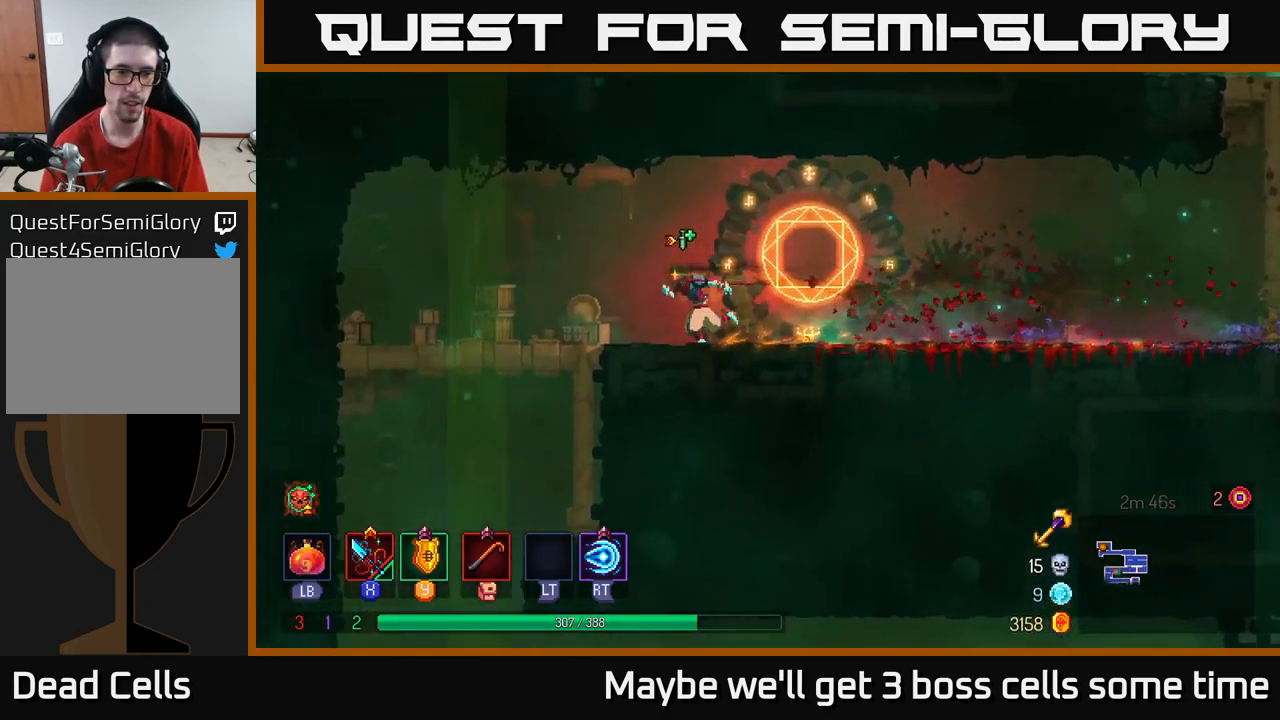
{"buttons": ["A"], "left_stick": "down", "right_stick": "center", "events": [[217, "A", "down"], [333, "A", "up"], [433, "left_stick", "down"], [500, "A", "down"]]}
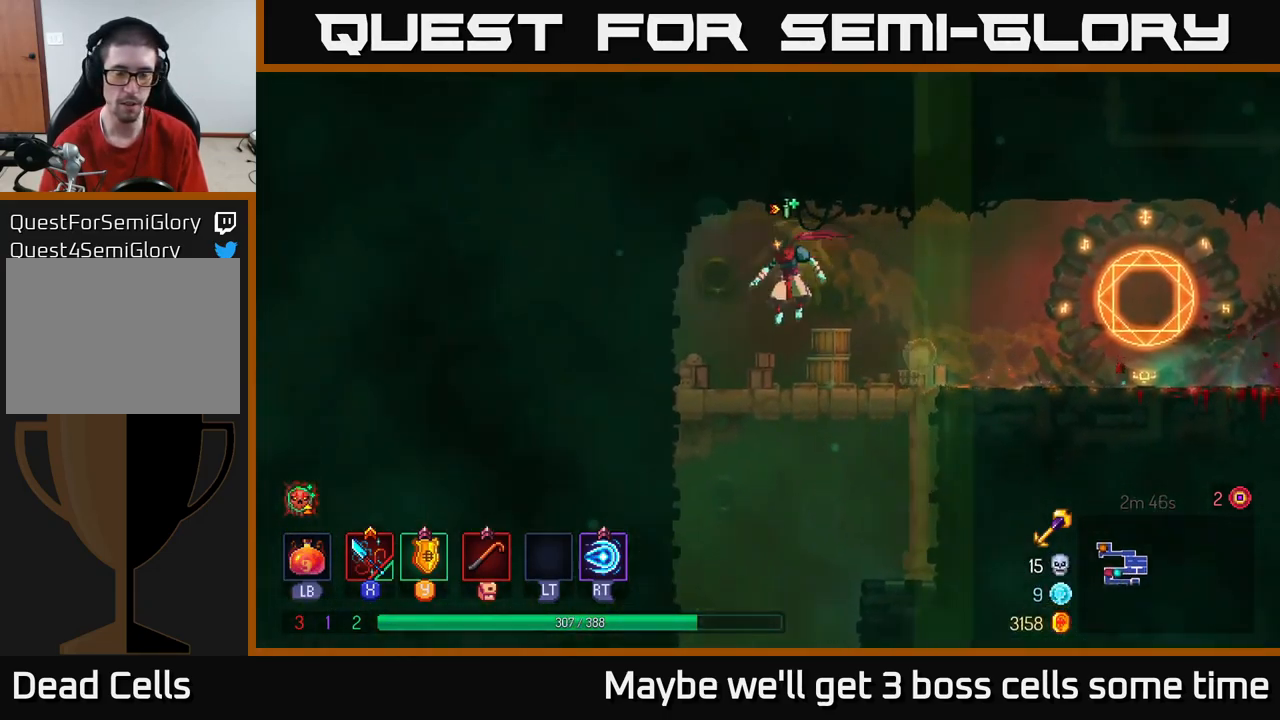
{"buttons": [], "left_stick": "down", "right_stick": "center", "events": [[50, "A", "up"]]}
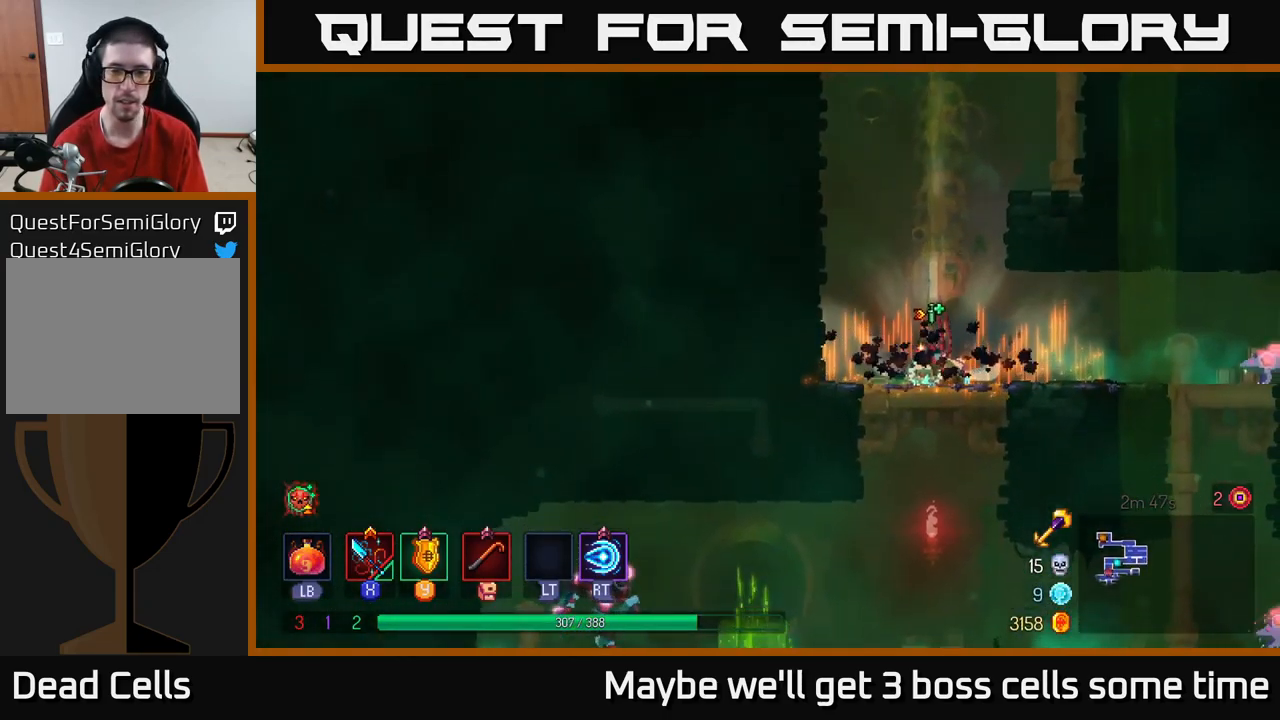
{"buttons": [], "left_stick": "right", "right_stick": "center", "events": [[133, "left_stick", "right"], [233, "left_stick", "down"], [383, "left_stick", "right"]]}
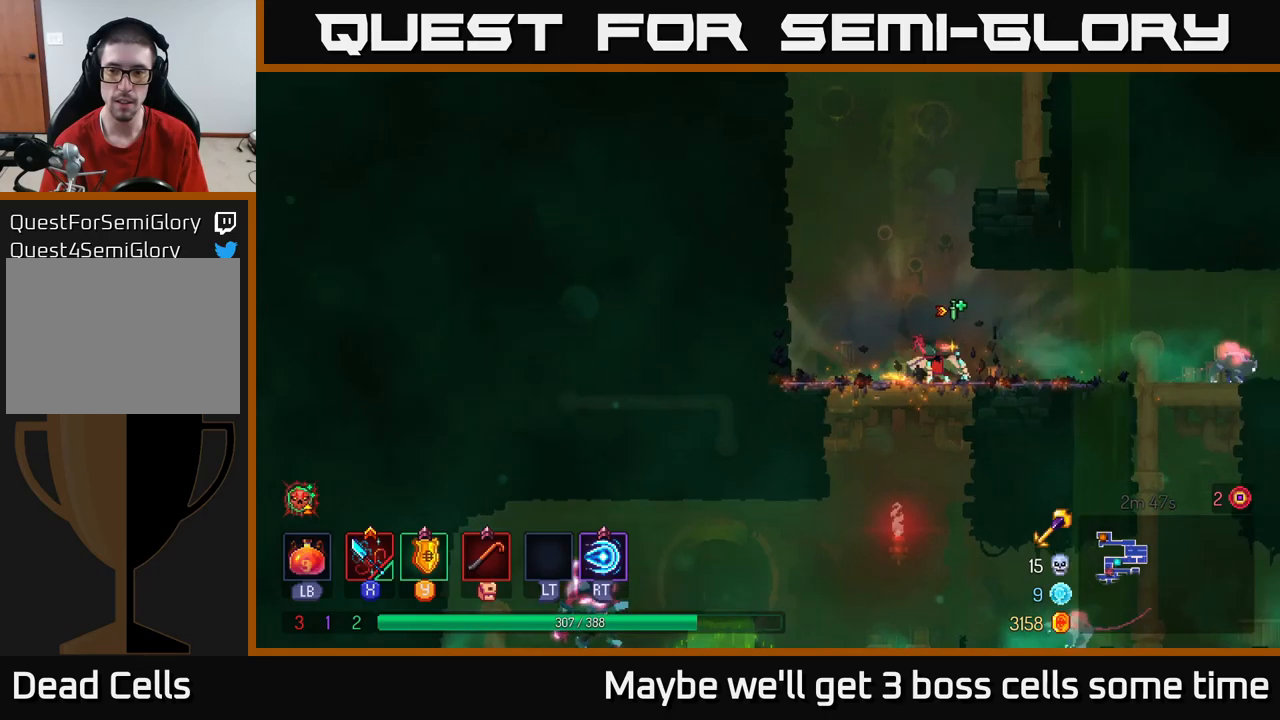
{"buttons": [], "left_stick": "right", "right_stick": "center", "events": [[167, "X", "down"], [200, "X", "up"]]}
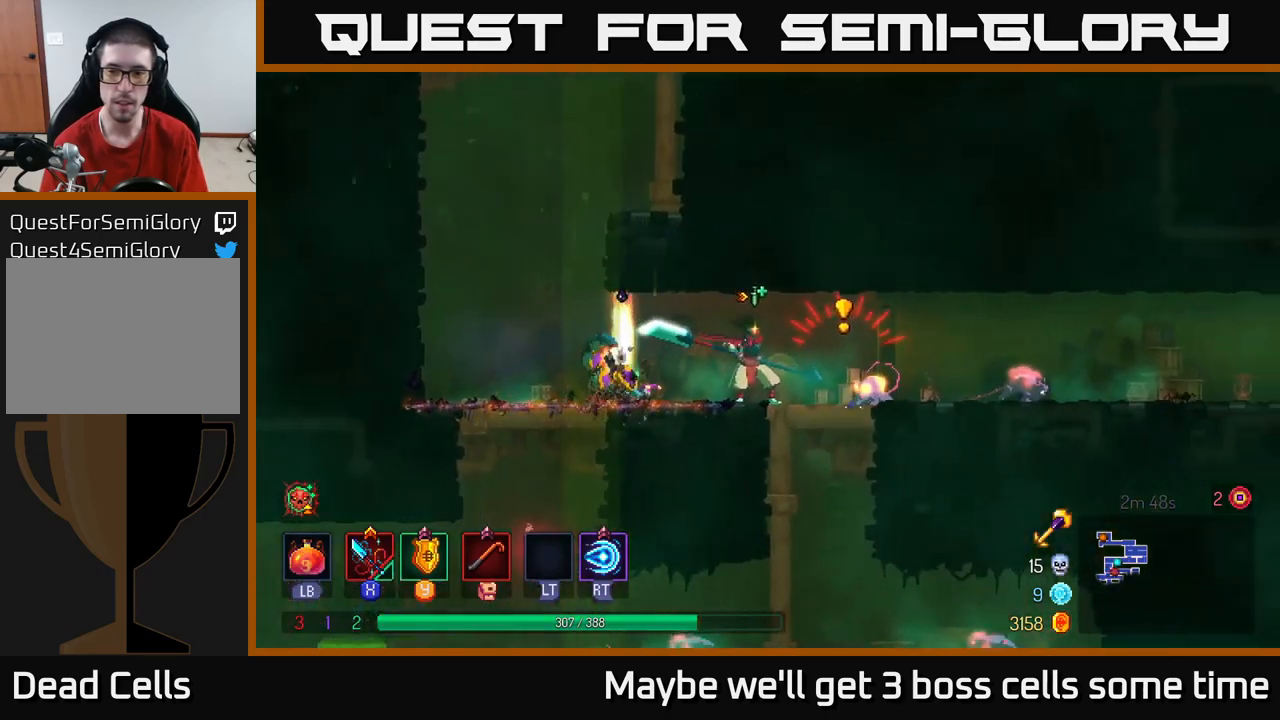
{"buttons": [], "left_stick": "right", "right_stick": "center", "events": [[184, "X", "down"], [250, "X", "up"]]}
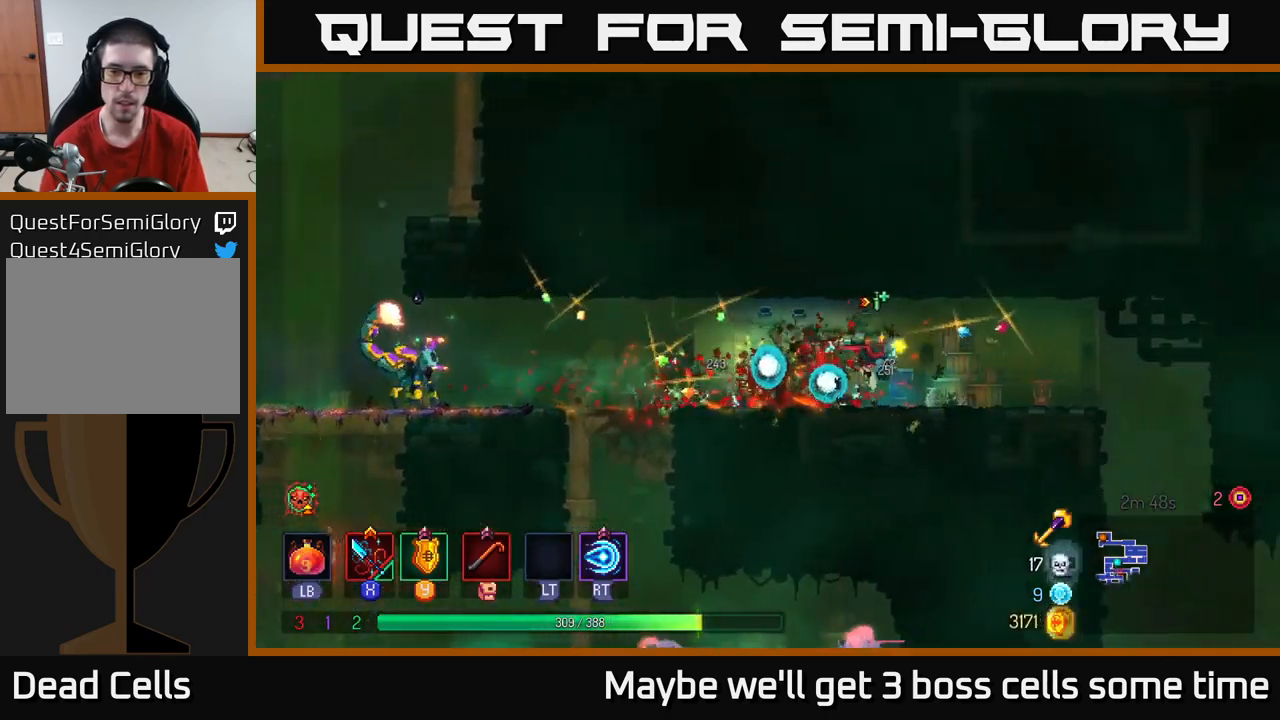
{"buttons": [], "left_stick": "left", "right_stick": "center", "events": [[150, "left_stick", "left"]]}
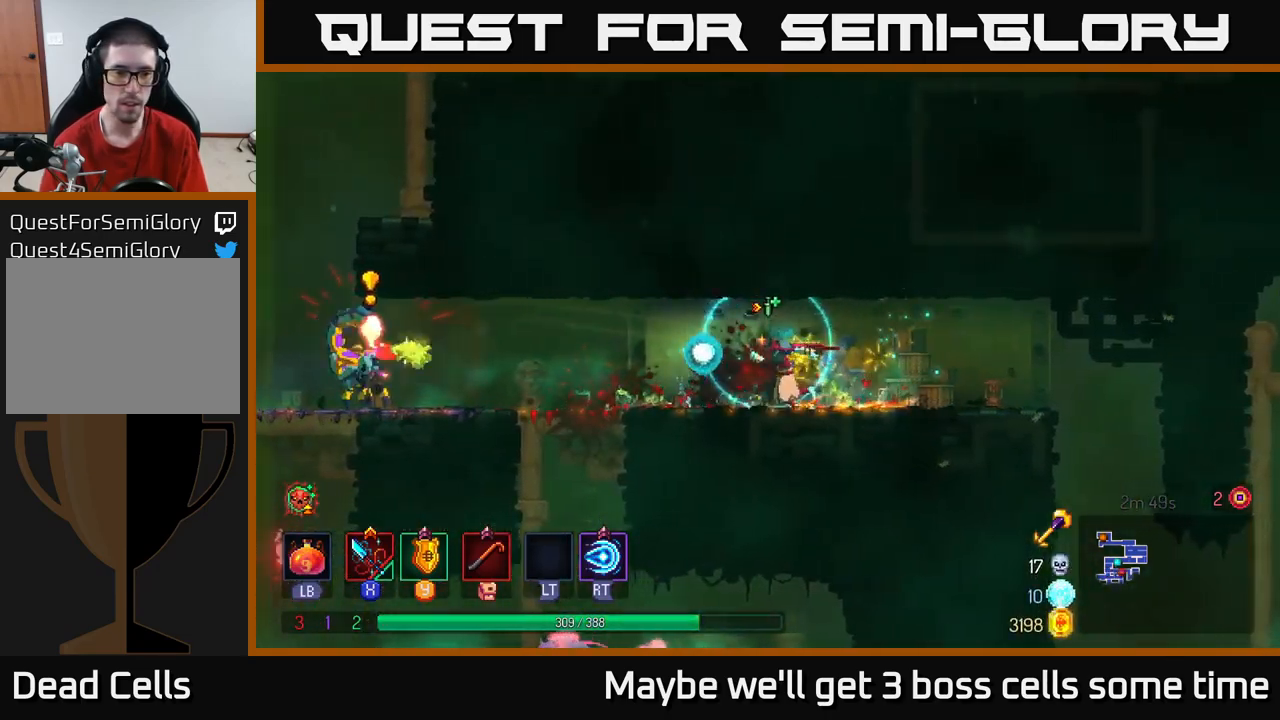
{"buttons": ["B"], "left_stick": "left", "right_stick": "center", "events": [[200, "Y", "down"], [284, "Y", "up"], [484, "B", "down"]]}
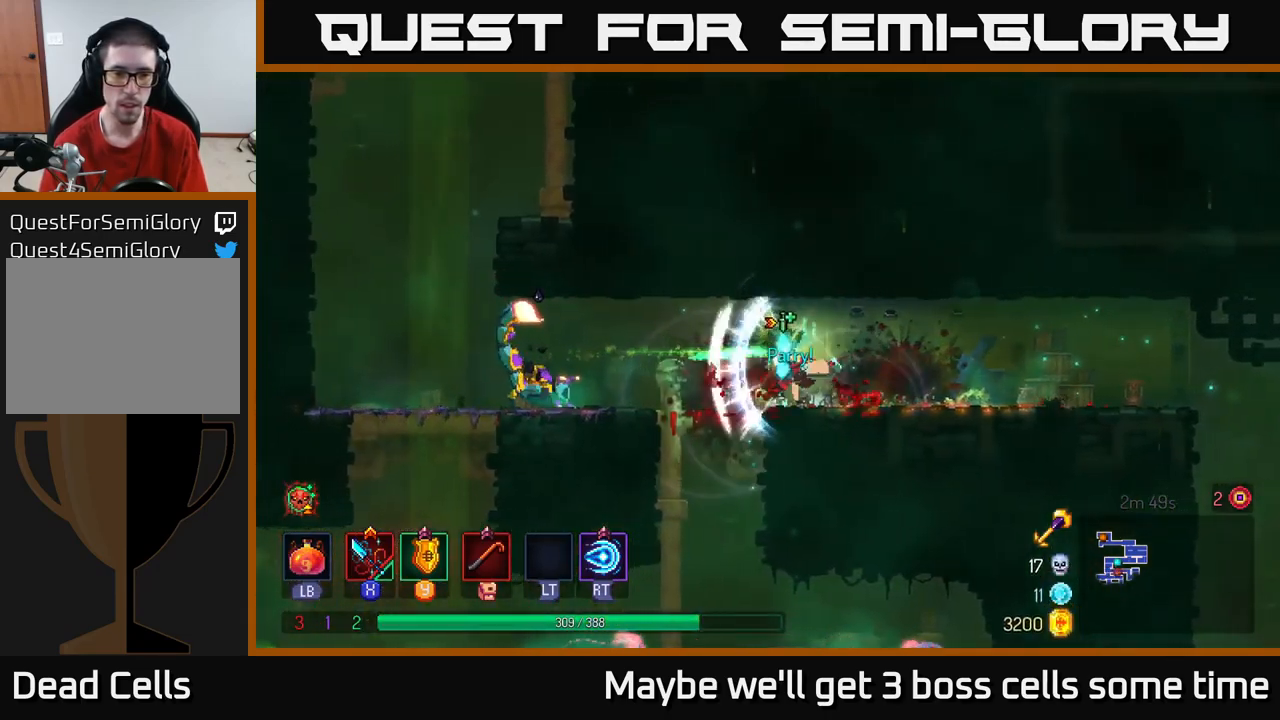
{"buttons": [], "left_stick": "left", "right_stick": "center", "events": [[84, "B", "up"], [184, "X", "down"], [250, "X", "up"]]}
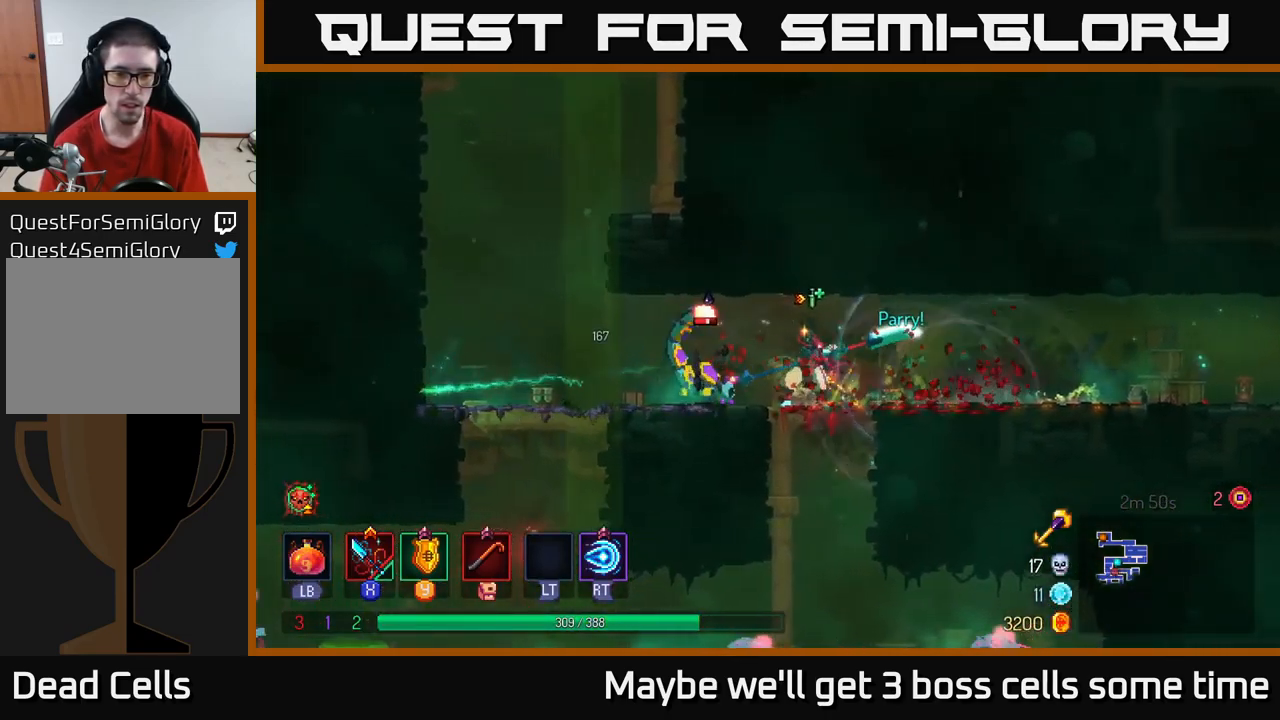
{"buttons": ["A"], "left_stick": "down", "right_stick": "center", "events": [[500, "A", "down"], [500, "left_stick", "down"]]}
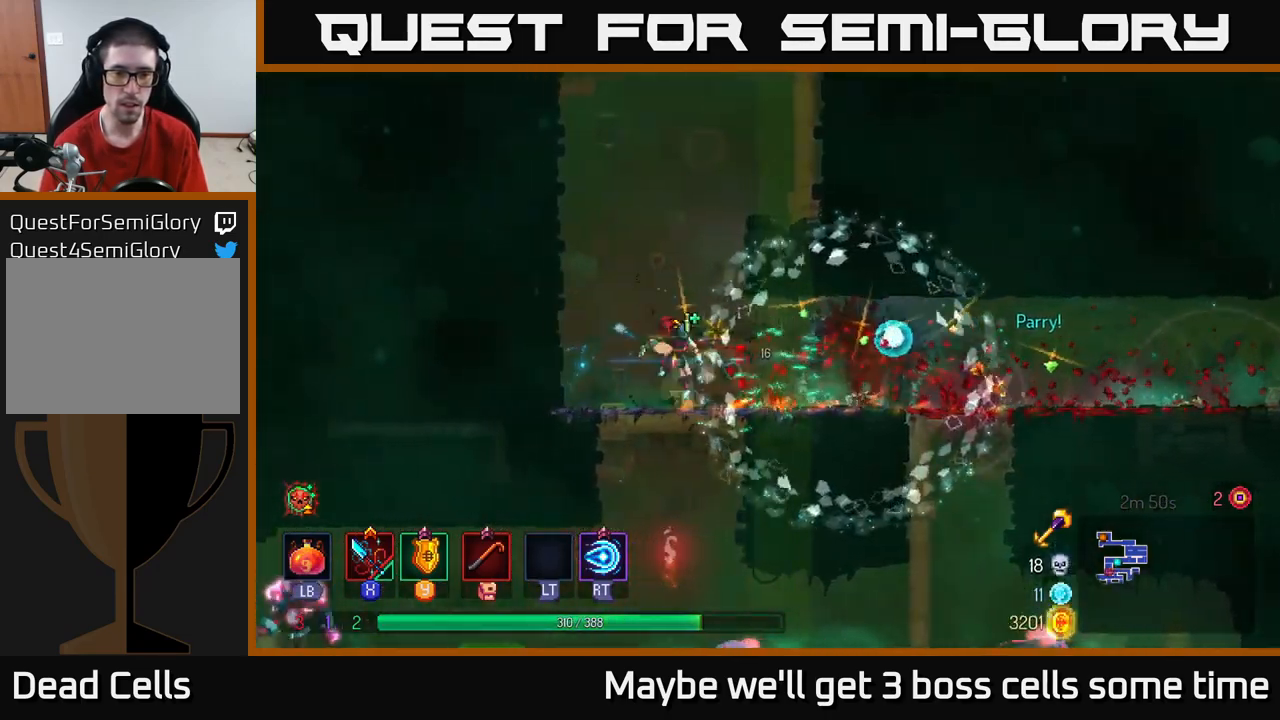
{"buttons": [], "left_stick": "center", "right_stick": "center", "events": [[84, "A", "up"], [167, "A", "down"], [234, "A", "up"], [350, "left_stick", "center"]]}
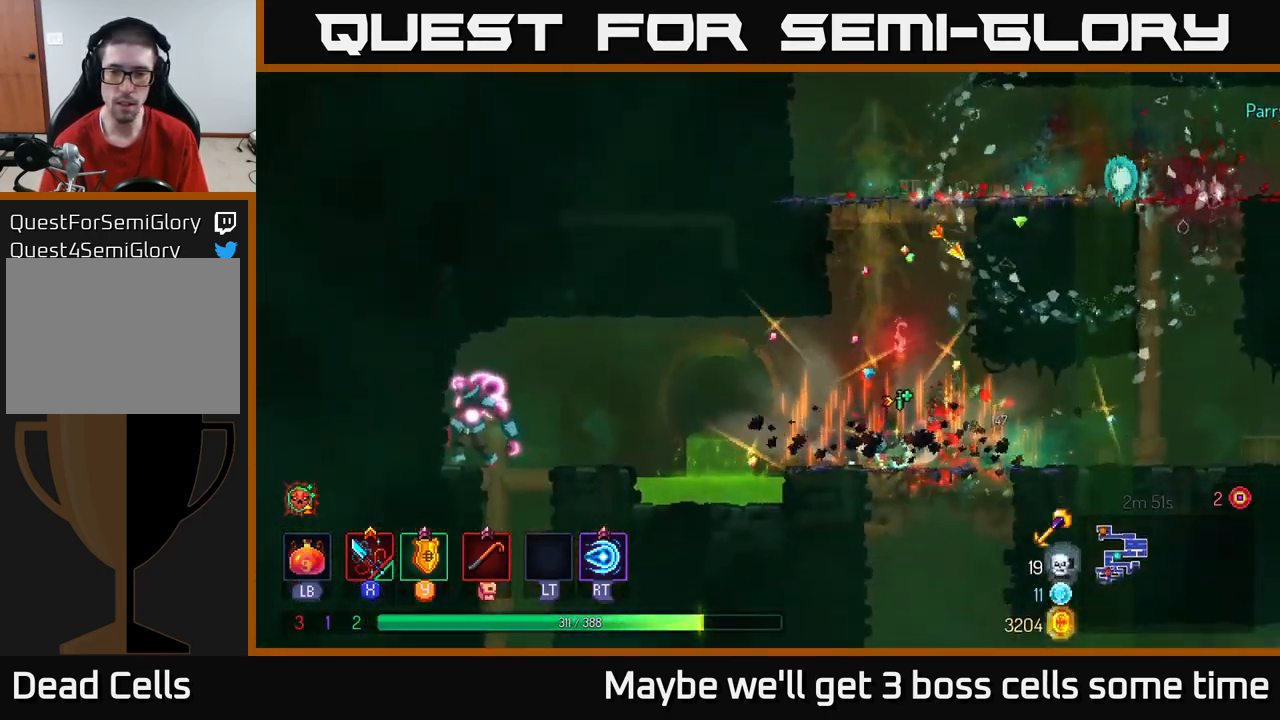
{"buttons": [], "left_stick": "left", "right_stick": "center", "events": [[17, "left_stick", "right"], [100, "left_stick", "left"], [317, "A", "down"], [450, "A", "up"]]}
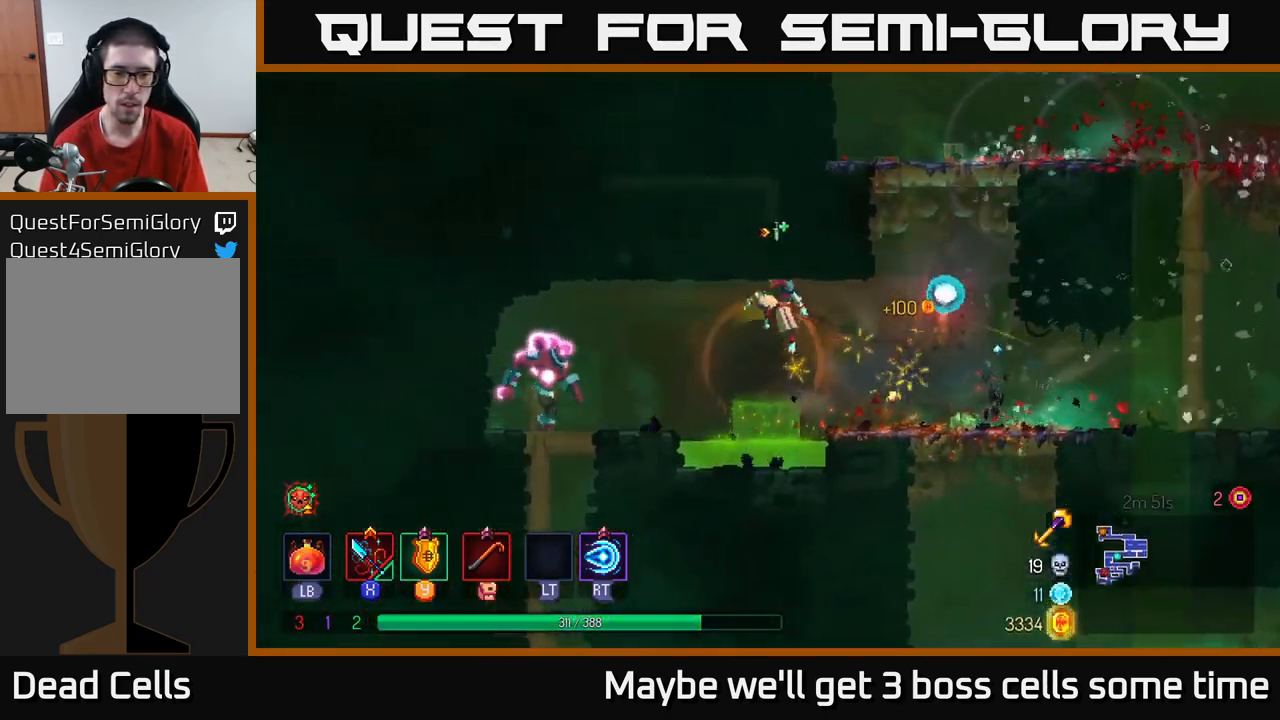
{"buttons": ["X"], "left_stick": "left", "right_stick": "center", "events": [[234, "X", "down"], [334, "X", "up"], [484, "X", "down"]]}
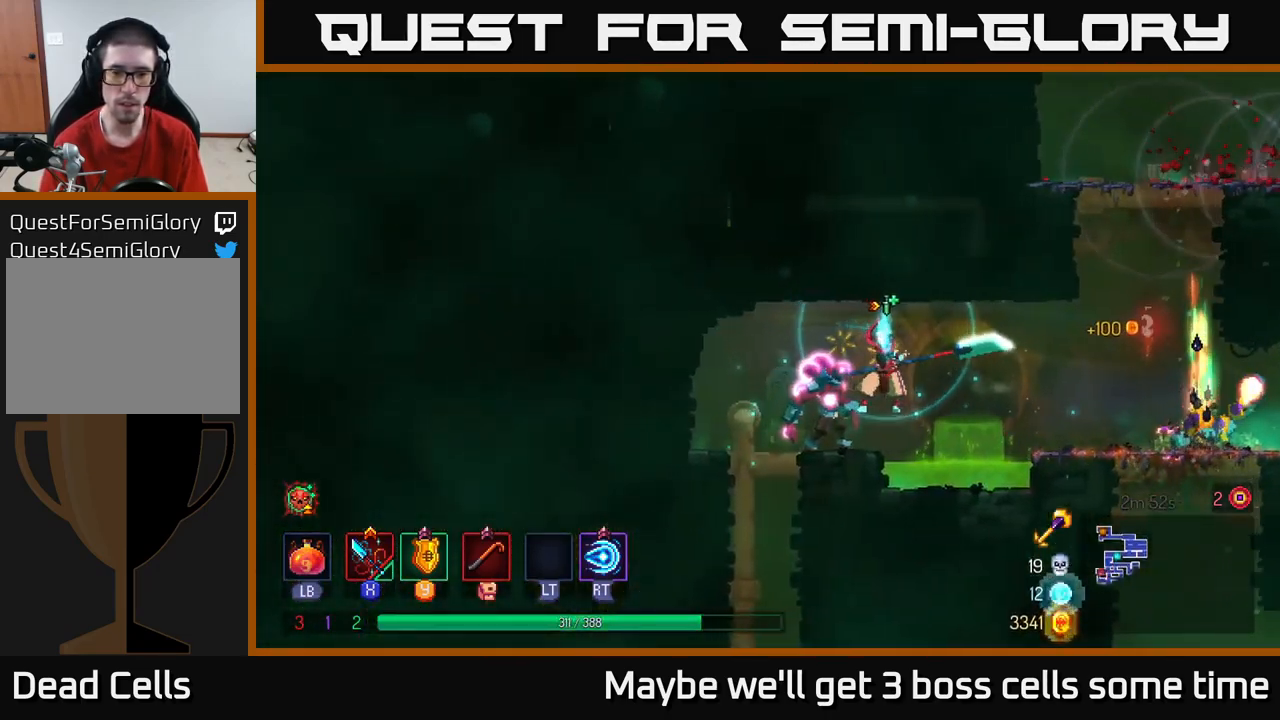
{"buttons": [], "left_stick": "left", "right_stick": "center", "events": [[84, "X", "up"], [234, "X", "down"], [317, "X", "up"]]}
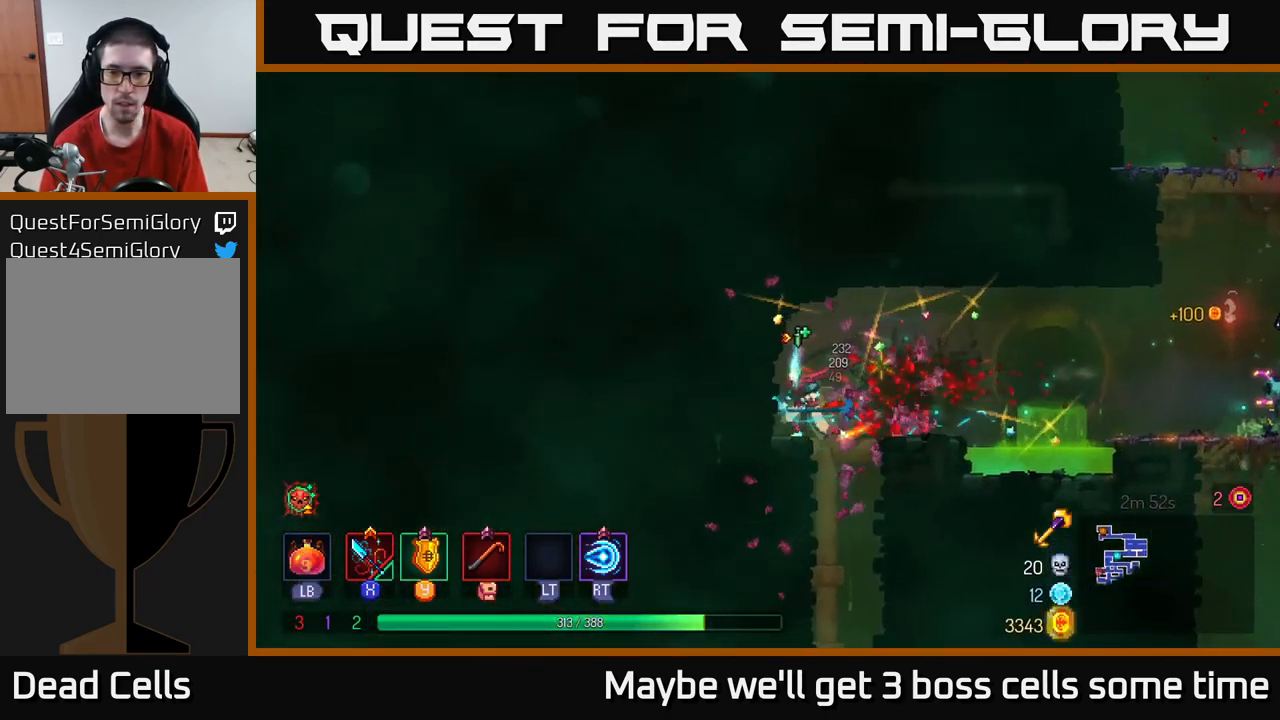
{"buttons": [], "left_stick": "right", "right_stick": "center", "events": [[66, "left_stick", "center"], [466, "left_stick", "right"]]}
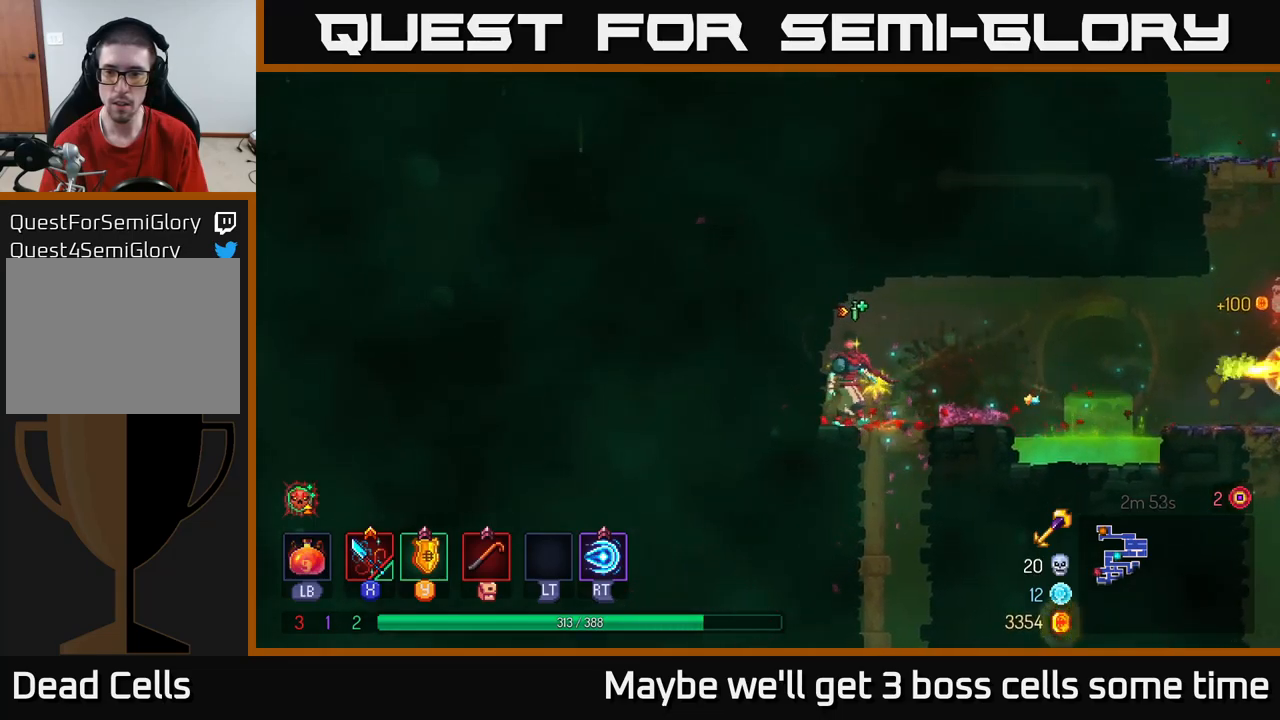
{"buttons": ["Y"], "left_stick": "center", "right_stick": "center", "events": [[167, "left_stick", "center"], [434, "Y", "down"]]}
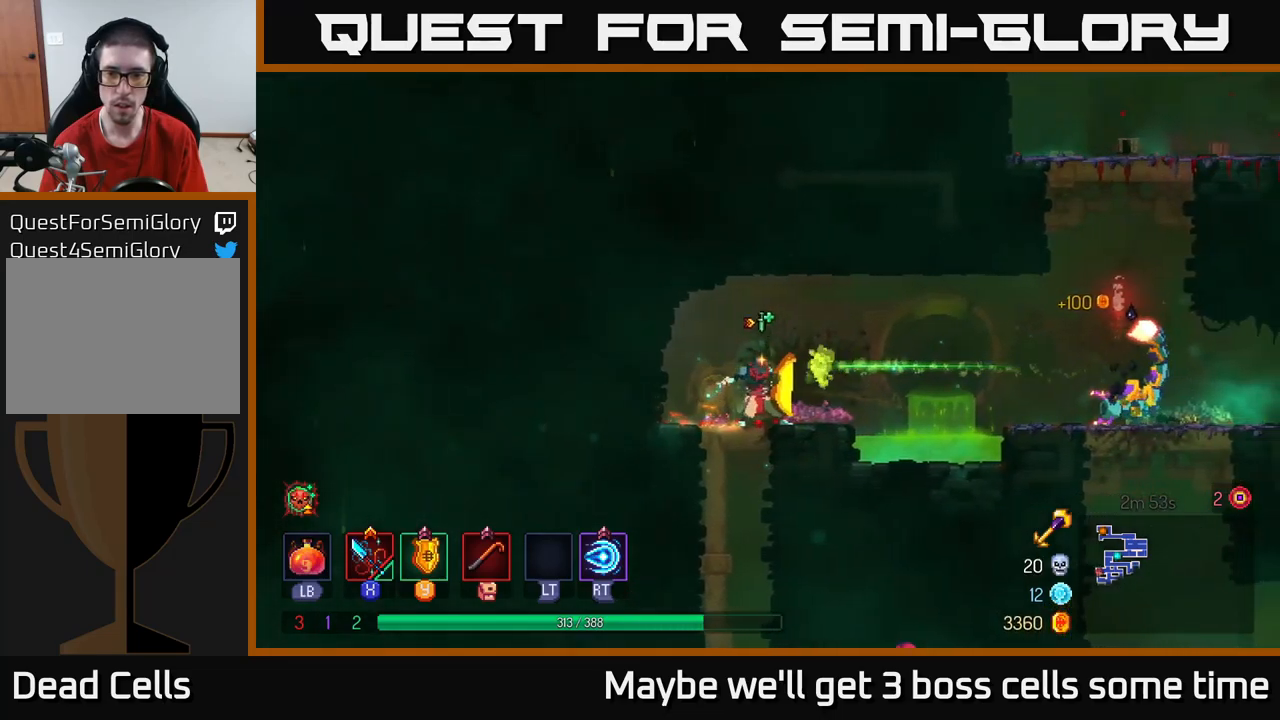
{"buttons": [], "left_stick": "right", "right_stick": "center", "events": [[50, "Y", "up"], [150, "left_stick", "right"], [250, "A", "down"], [434, "A", "up"]]}
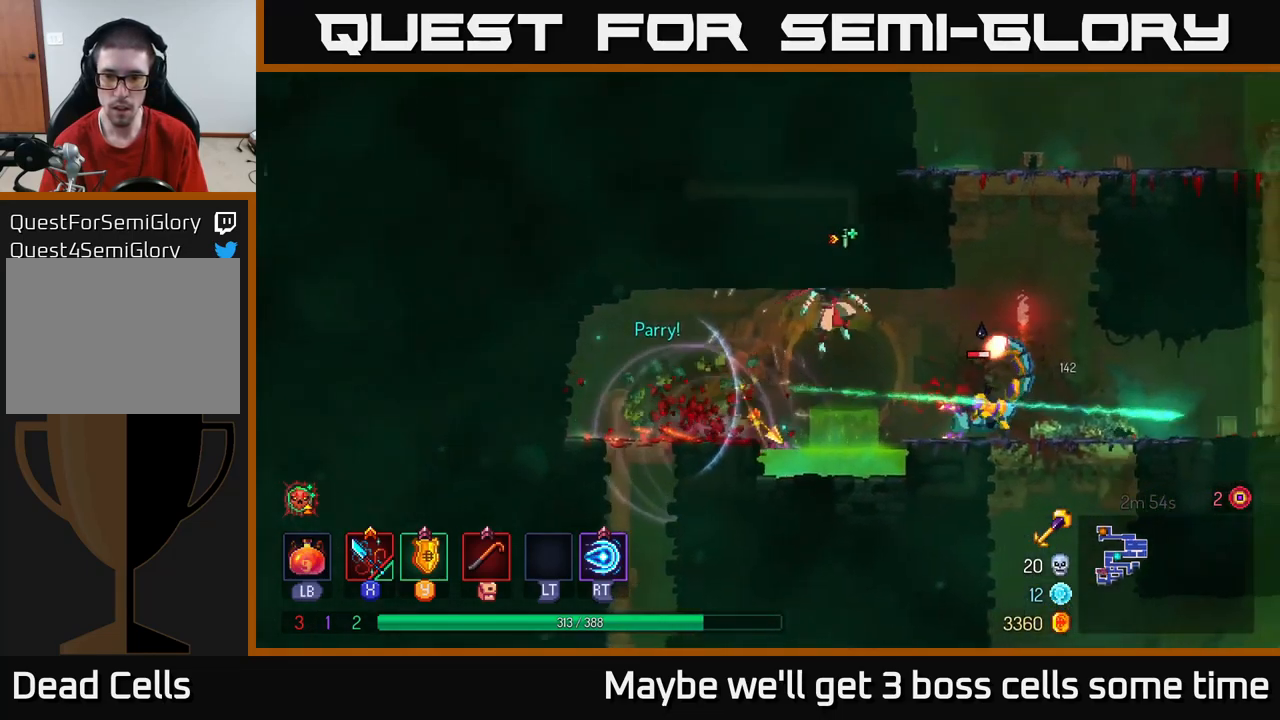
{"buttons": [], "left_stick": "left", "right_stick": "center", "events": [[17, "B", "down"], [167, "B", "up"], [384, "left_stick", "left"], [400, "X", "down"], [450, "X", "up"]]}
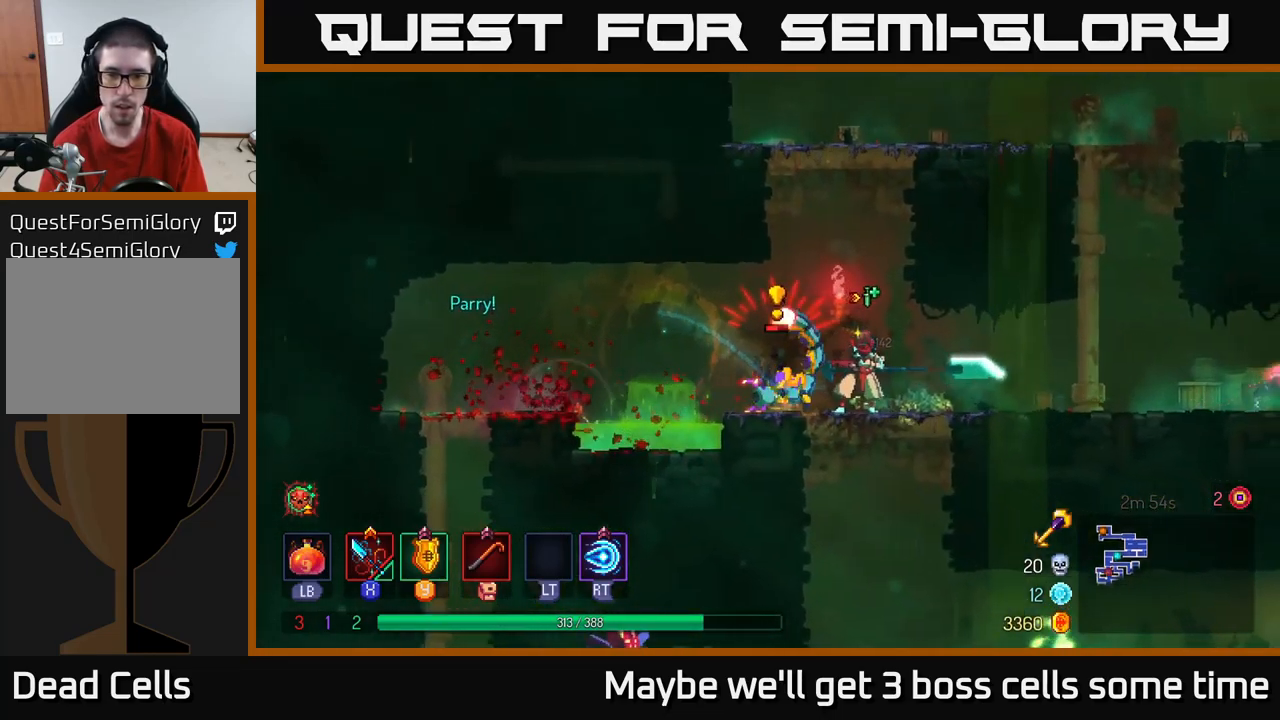
{"buttons": [], "left_stick": "right", "right_stick": "center", "events": [[67, "left_stick", "center"], [434, "left_stick", "right"]]}
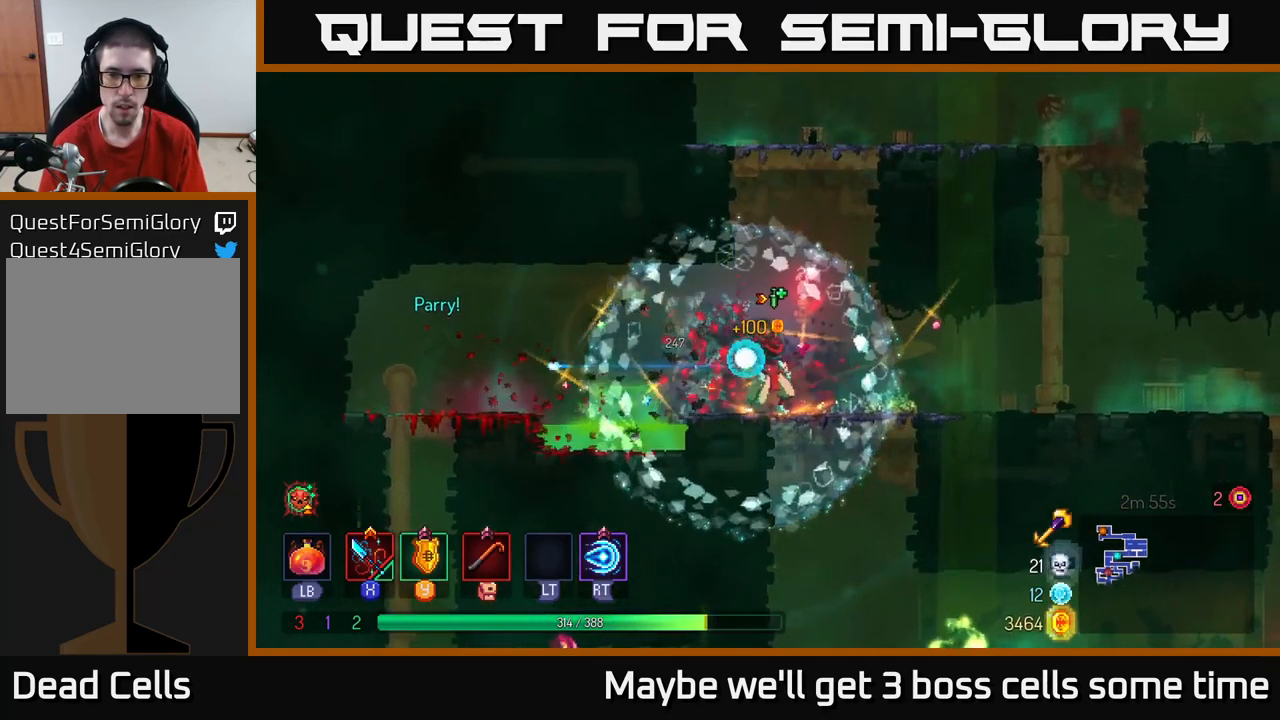
{"buttons": ["X"], "left_stick": "right", "right_stick": "center", "events": [[200, "B", "down"], [334, "B", "up"], [484, "X", "down"]]}
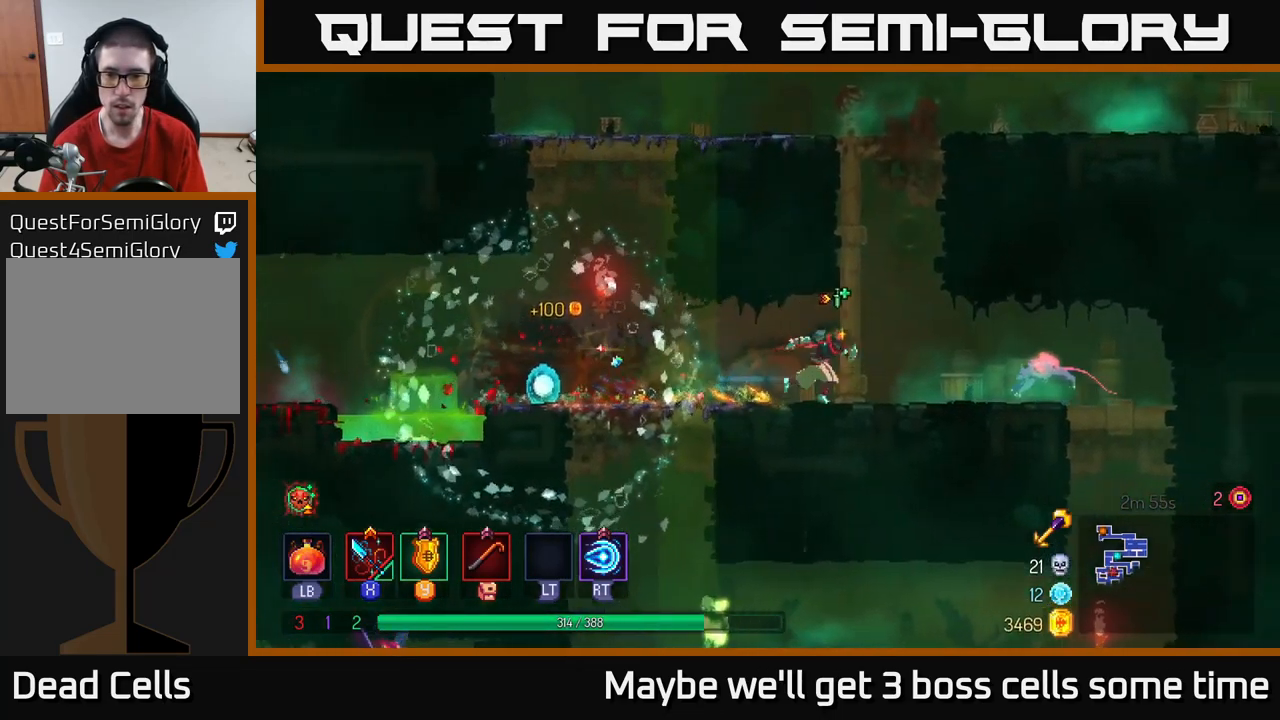
{"buttons": [], "left_stick": "right", "right_stick": "center", "events": [[34, "X", "up"], [450, "B", "down"], [500, "B", "up"]]}
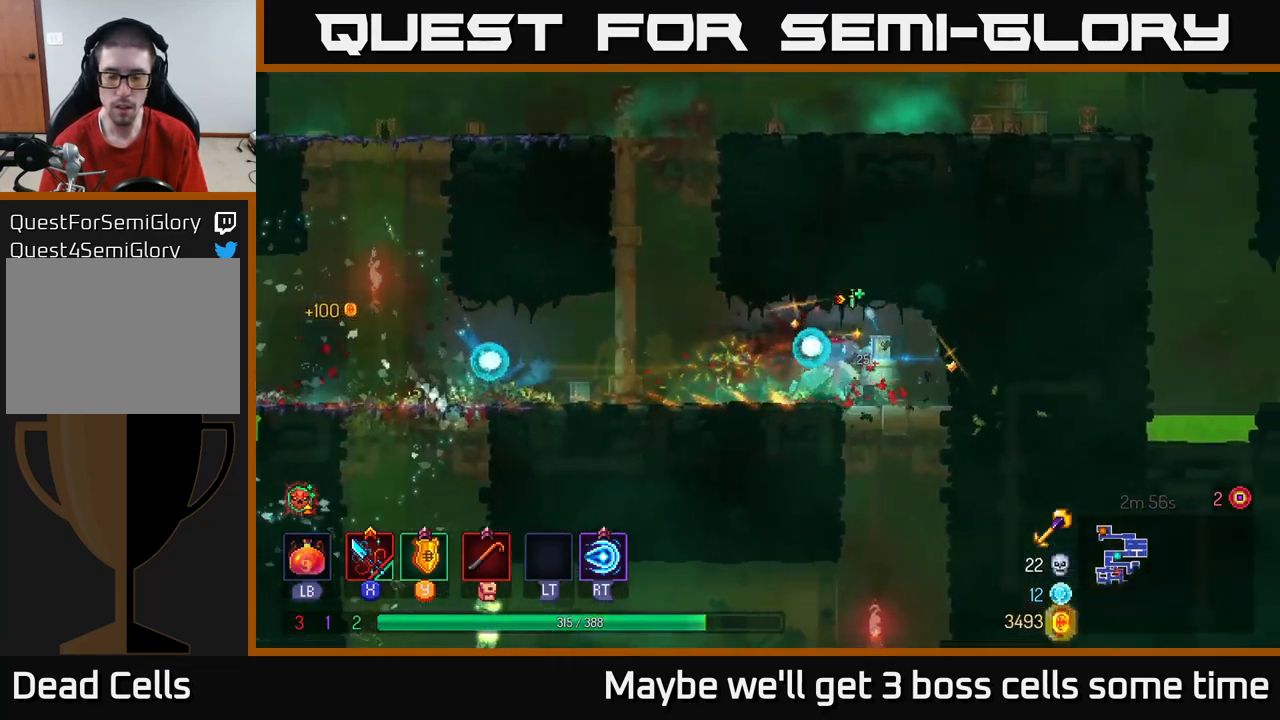
{"buttons": [], "left_stick": "center", "right_stick": "center", "events": [[84, "left_stick", "down"], [134, "A", "down"], [217, "A", "up"], [284, "A", "down"], [350, "A", "up"], [467, "left_stick", "center"]]}
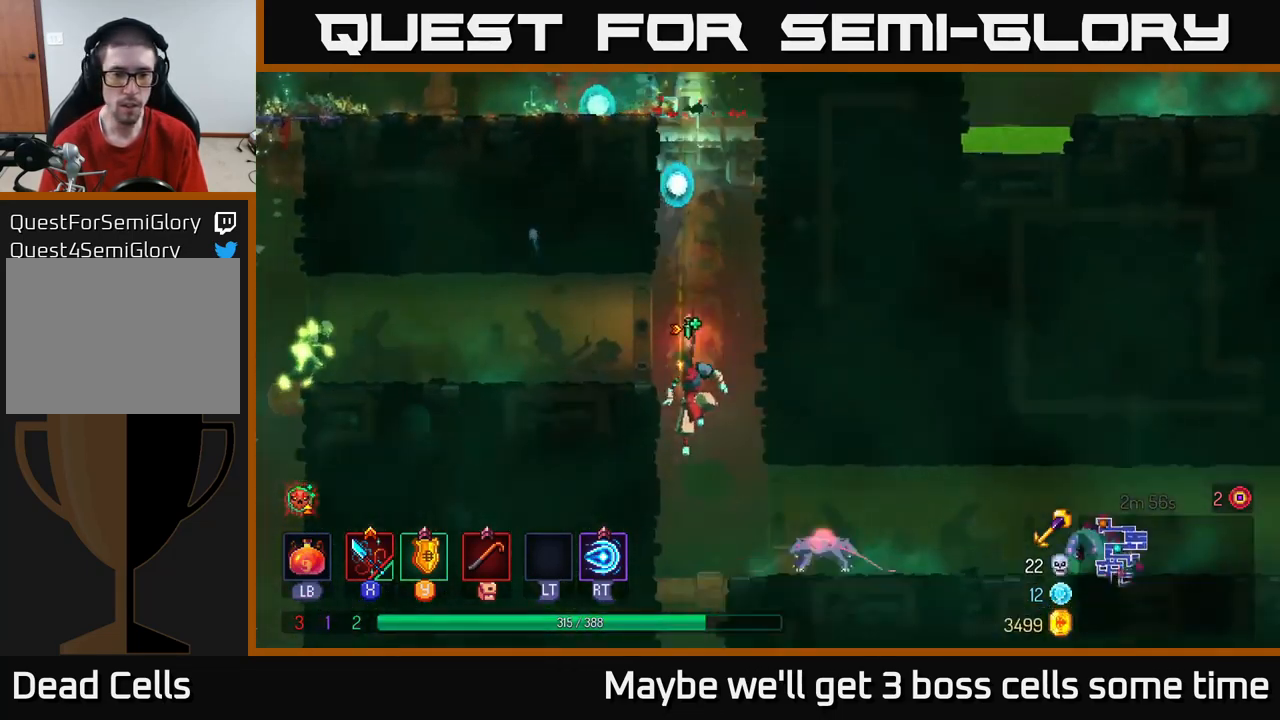
{"buttons": [], "left_stick": "right", "right_stick": "center", "events": [[217, "left_stick", "left"], [367, "left_stick", "center"], [434, "left_stick", "right"]]}